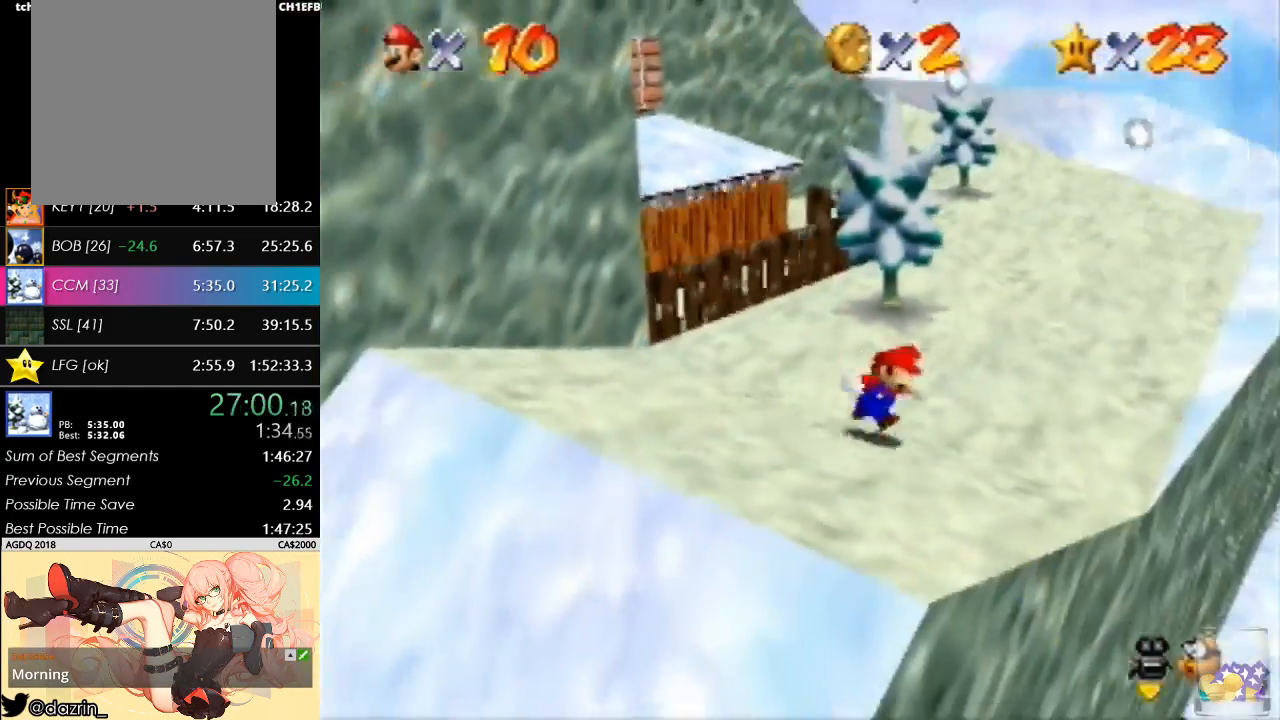
Gameplay with a controller (Nintendo layout); each line is a JSON object with the inputs held at the frame after it. "button_events" lists button changes between this image and that frame as [ms after this image, input, new state], when the widget could be followed in between (sticks are given only as held states). Not read: L3 R3.
{"buttons": [], "left_stick": "up-right", "button_events": [[233, "B", "down"], [433, "B", "up"]]}
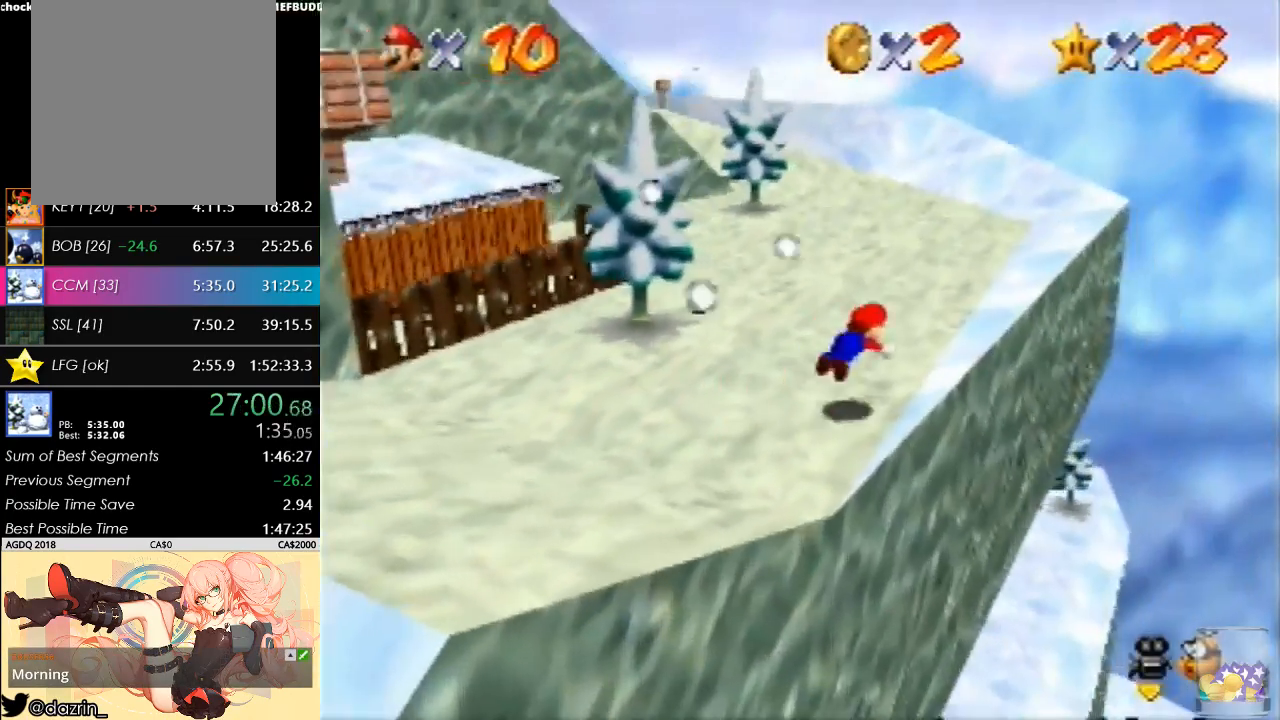
{"buttons": [], "left_stick": "up", "button_events": [[133, "A", "down"], [167, "B", "down"], [333, "B", "up"], [367, "A", "up"]]}
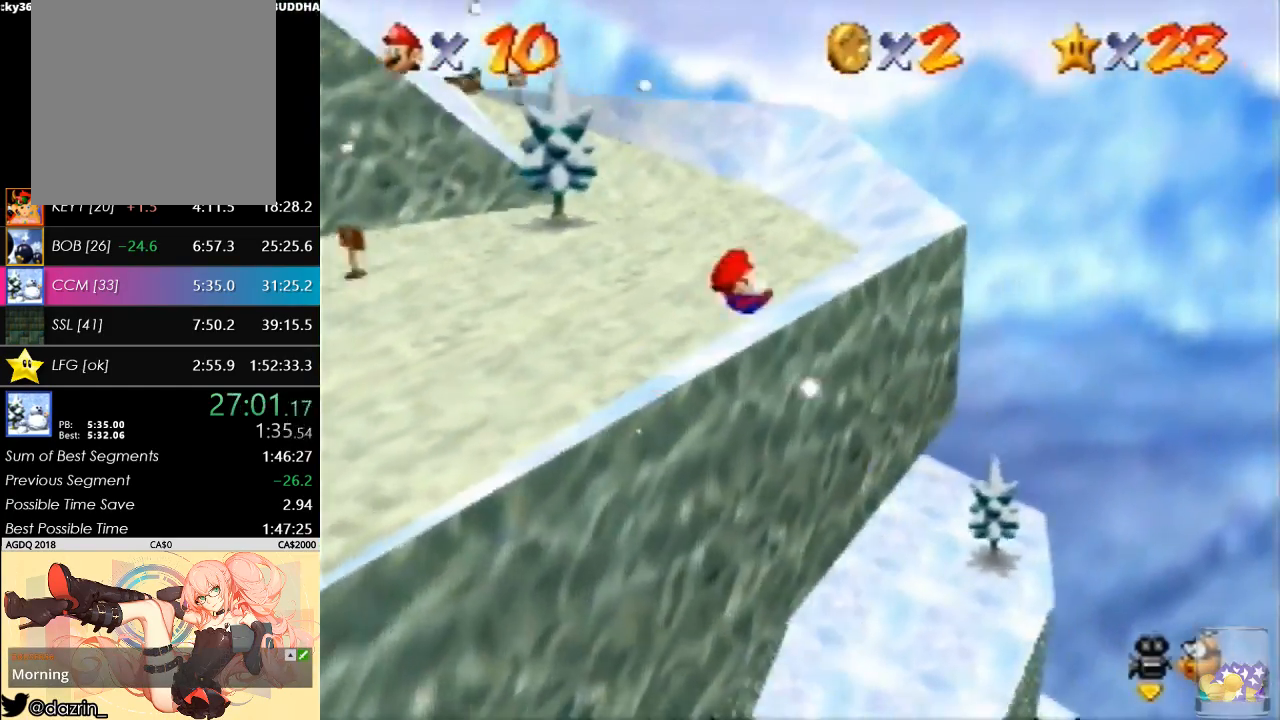
{"buttons": [], "left_stick": "center", "button_events": [[67, "R1", "down"], [167, "R1", "up"]]}
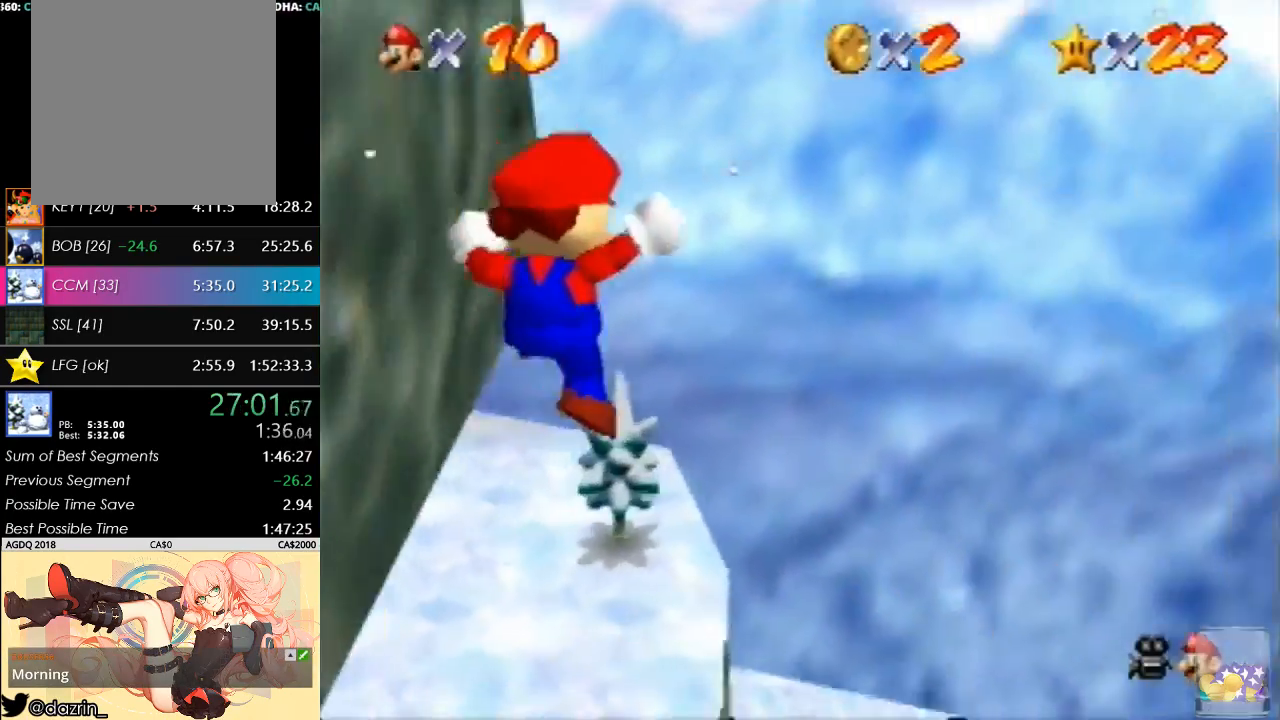
{"buttons": [], "left_stick": "center", "button_events": [[333, "R1", "down"], [433, "R1", "up"]]}
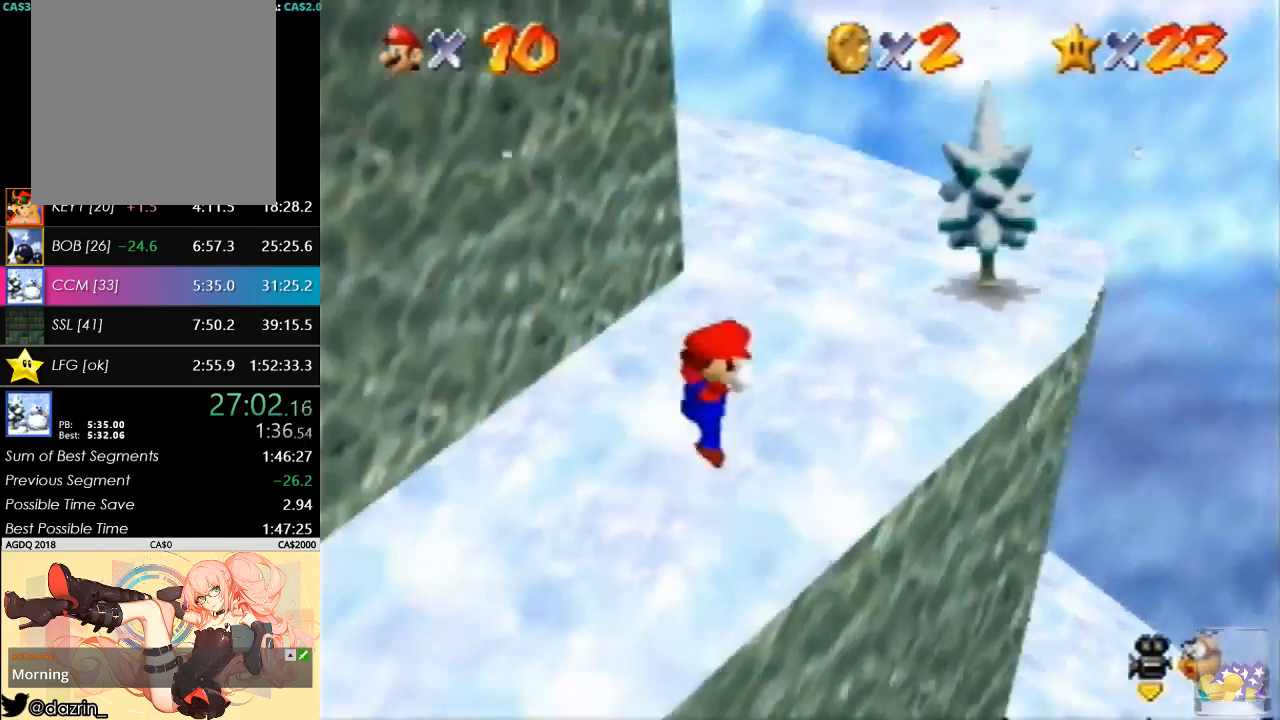
{"buttons": [], "left_stick": "up-right", "button_events": []}
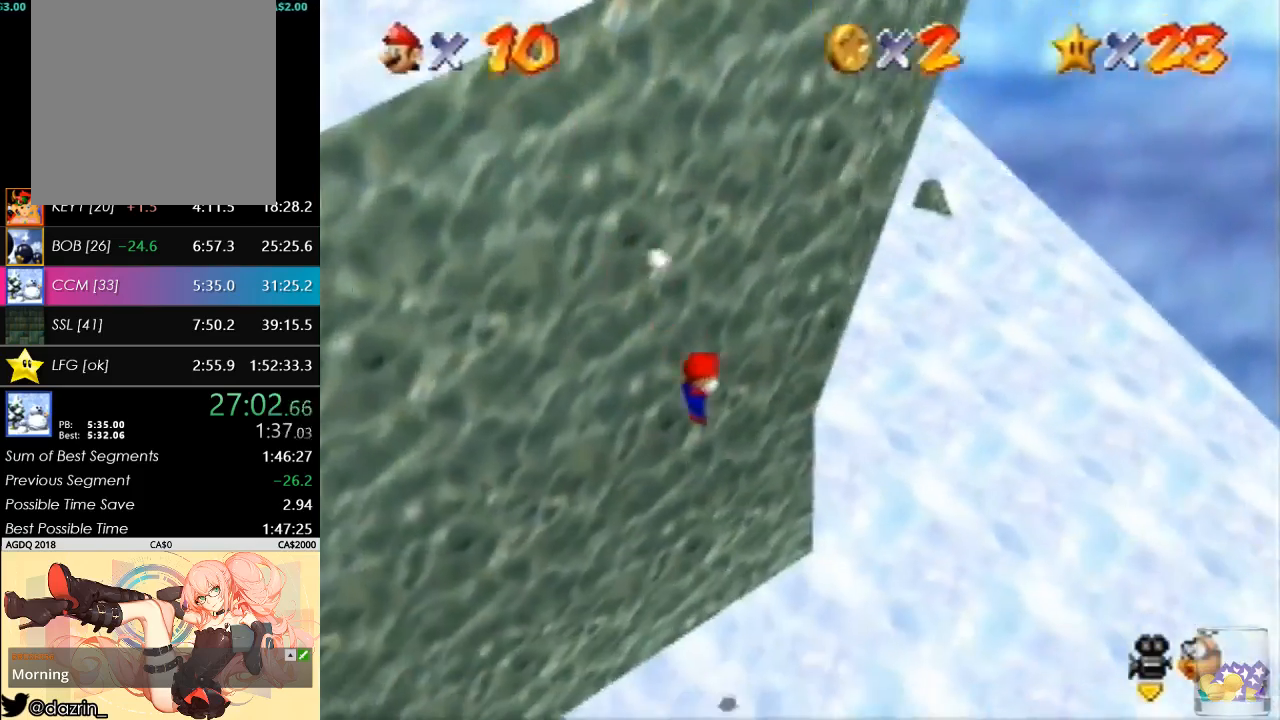
{"buttons": [], "left_stick": "up-right", "button_events": []}
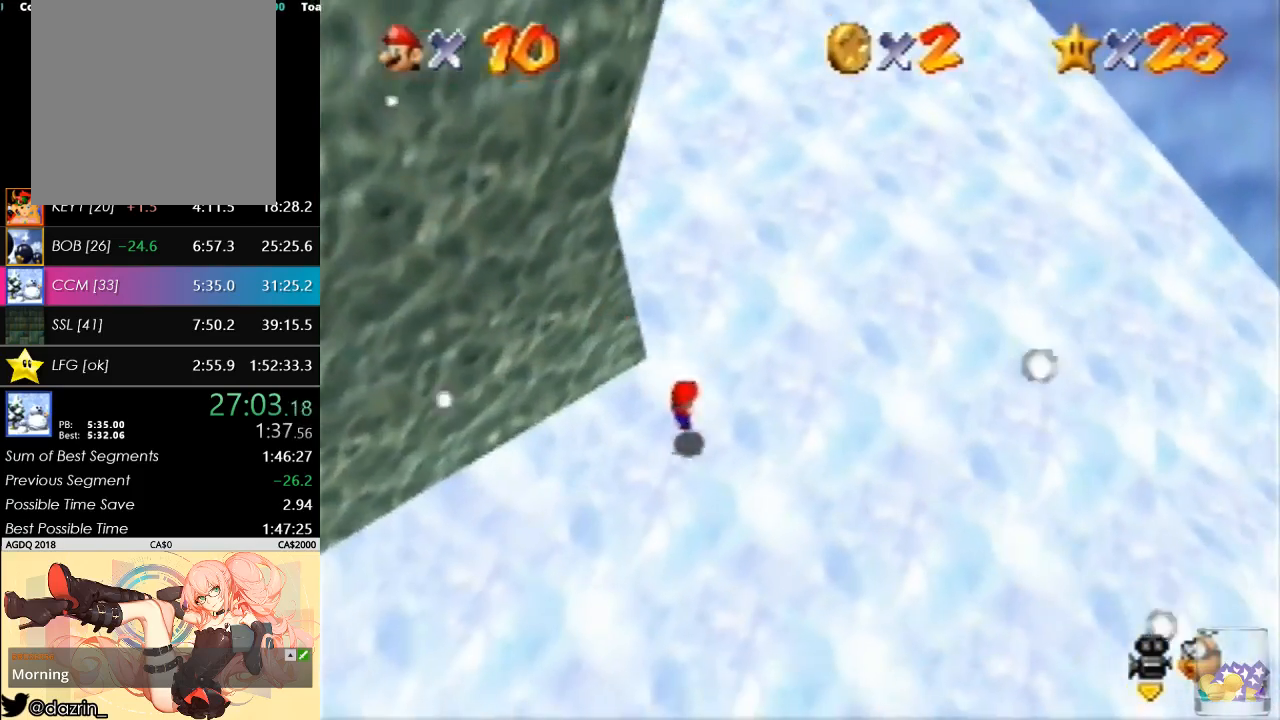
{"buttons": ["B"], "left_stick": "up-left", "button_events": [[367, "B", "down"]]}
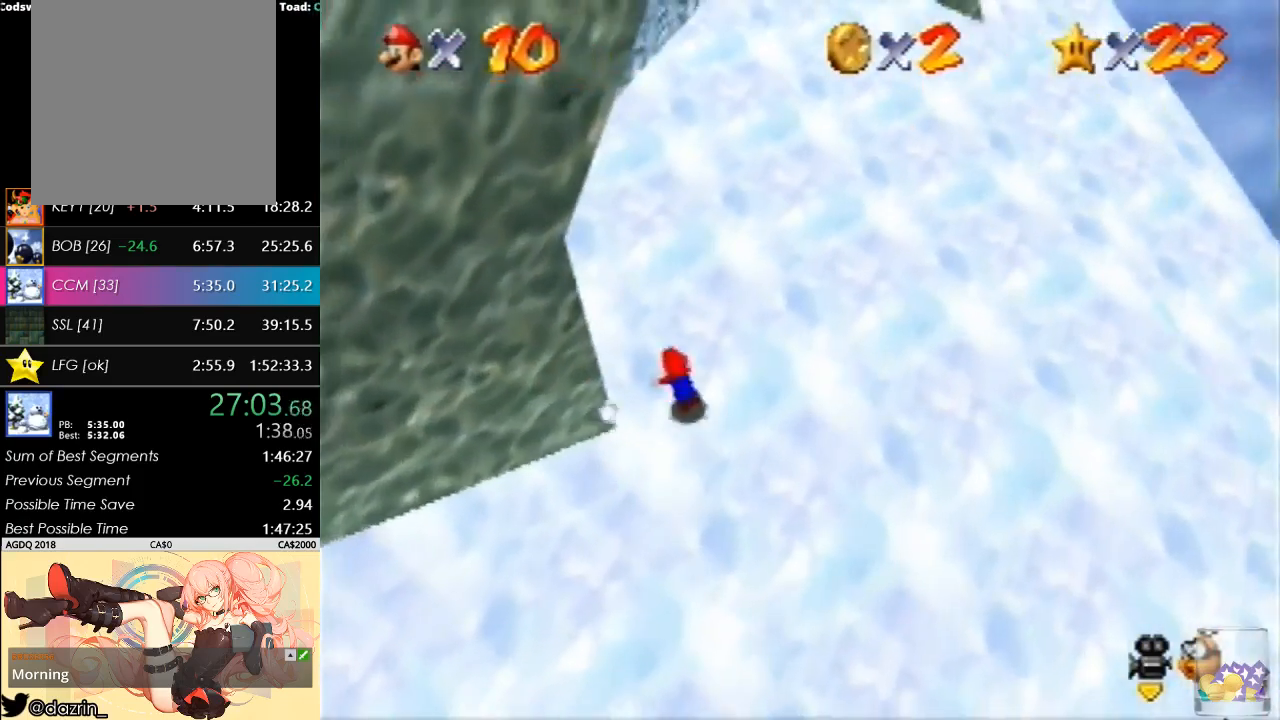
{"buttons": [], "left_stick": "up-right", "button_events": [[33, "B", "up"]]}
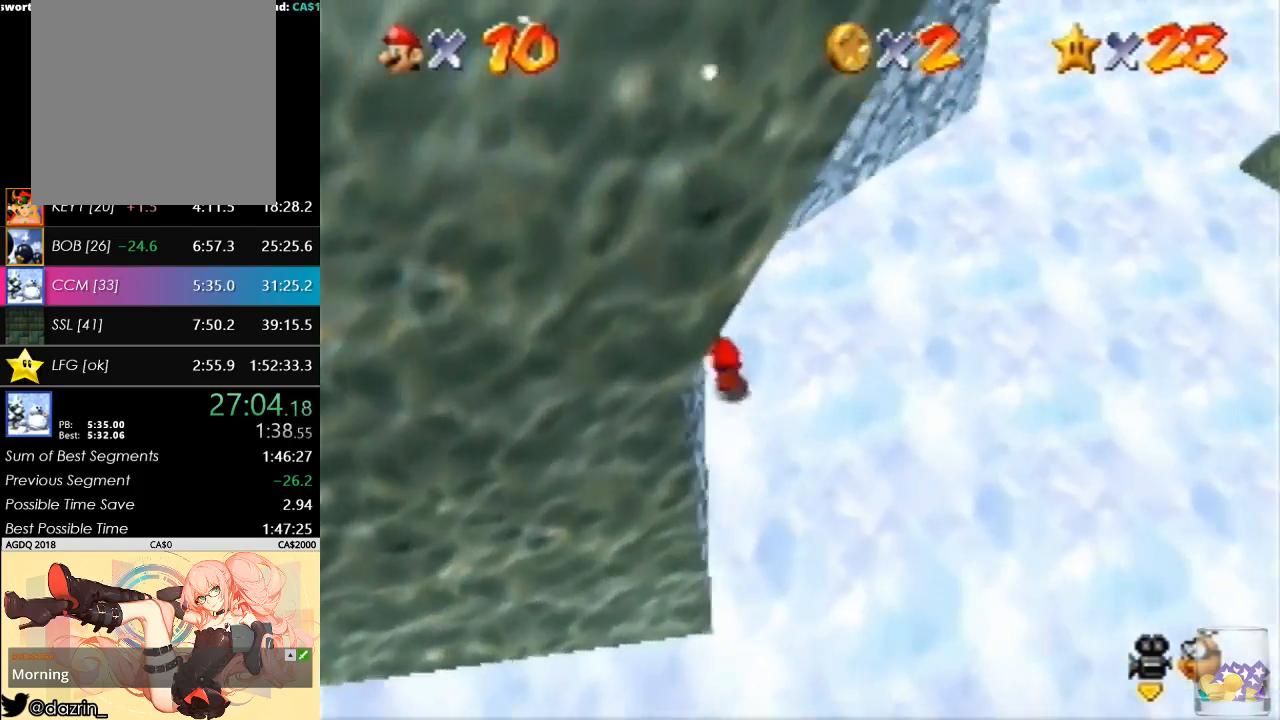
{"buttons": [], "left_stick": "up-right", "button_events": []}
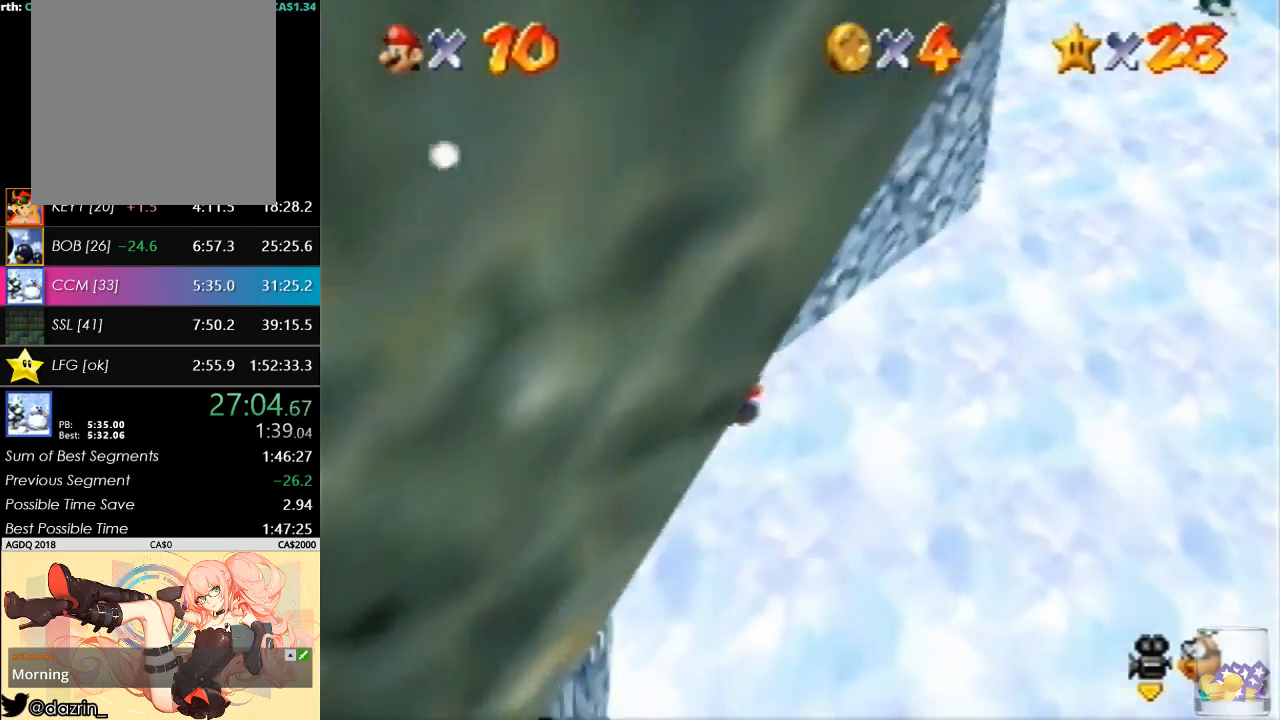
{"buttons": [], "left_stick": "up-right", "button_events": []}
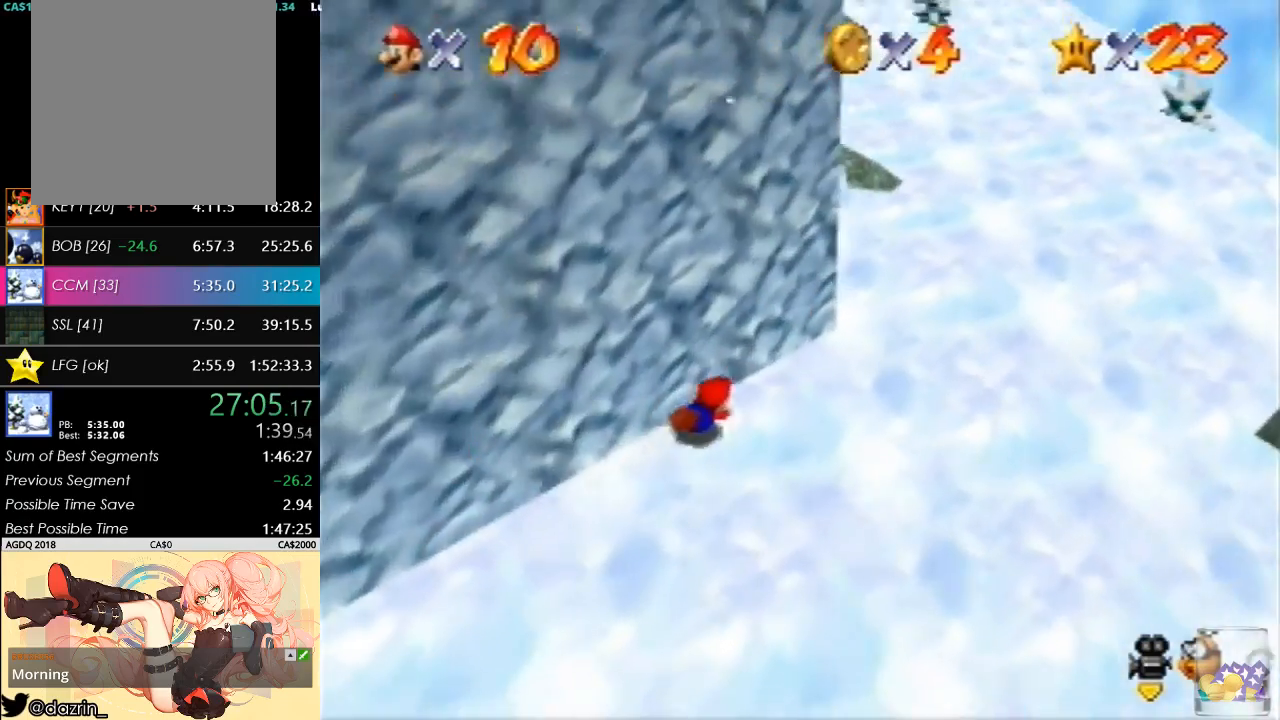
{"buttons": [], "left_stick": "up-right", "button_events": []}
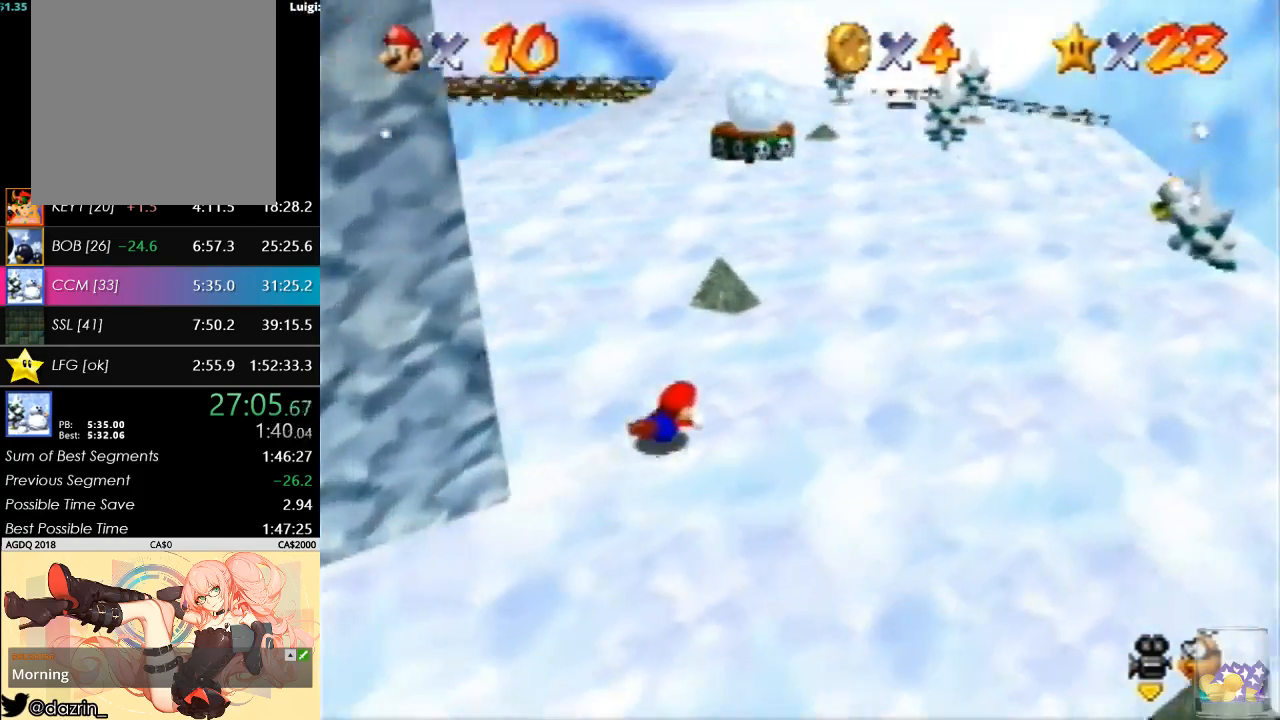
{"buttons": [], "left_stick": "up-right", "button_events": []}
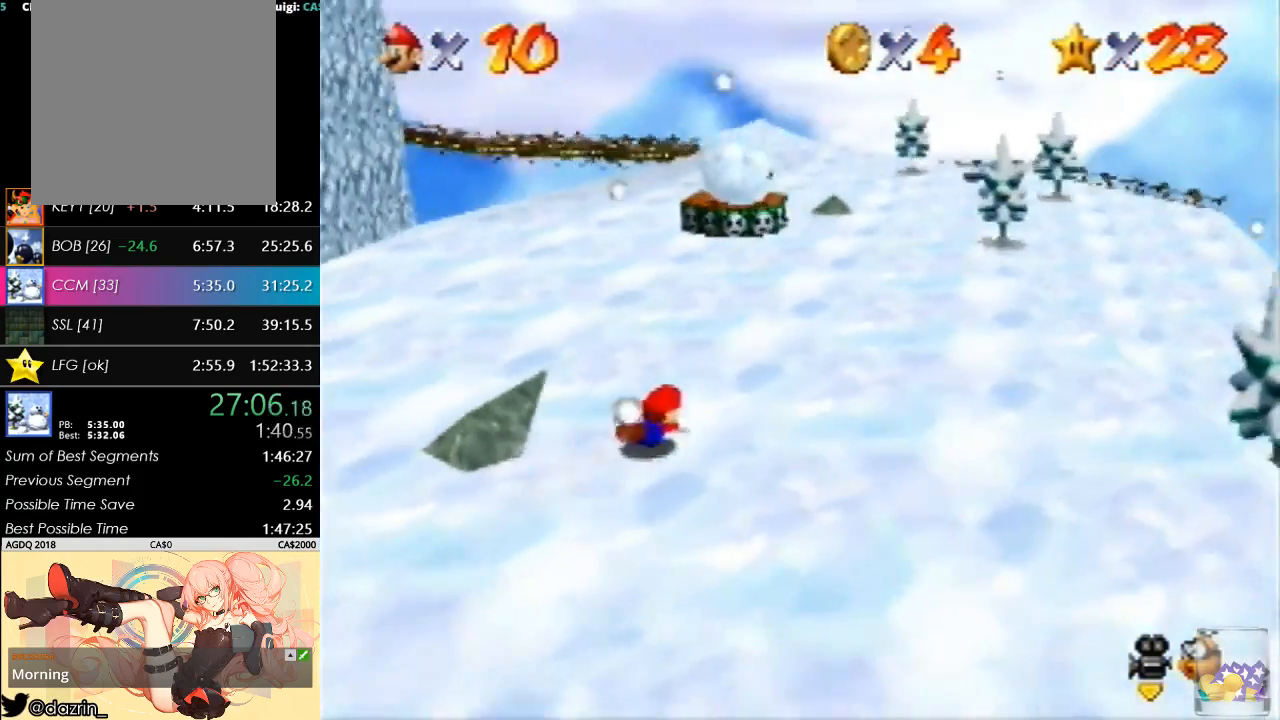
{"buttons": [], "left_stick": "up-right", "button_events": []}
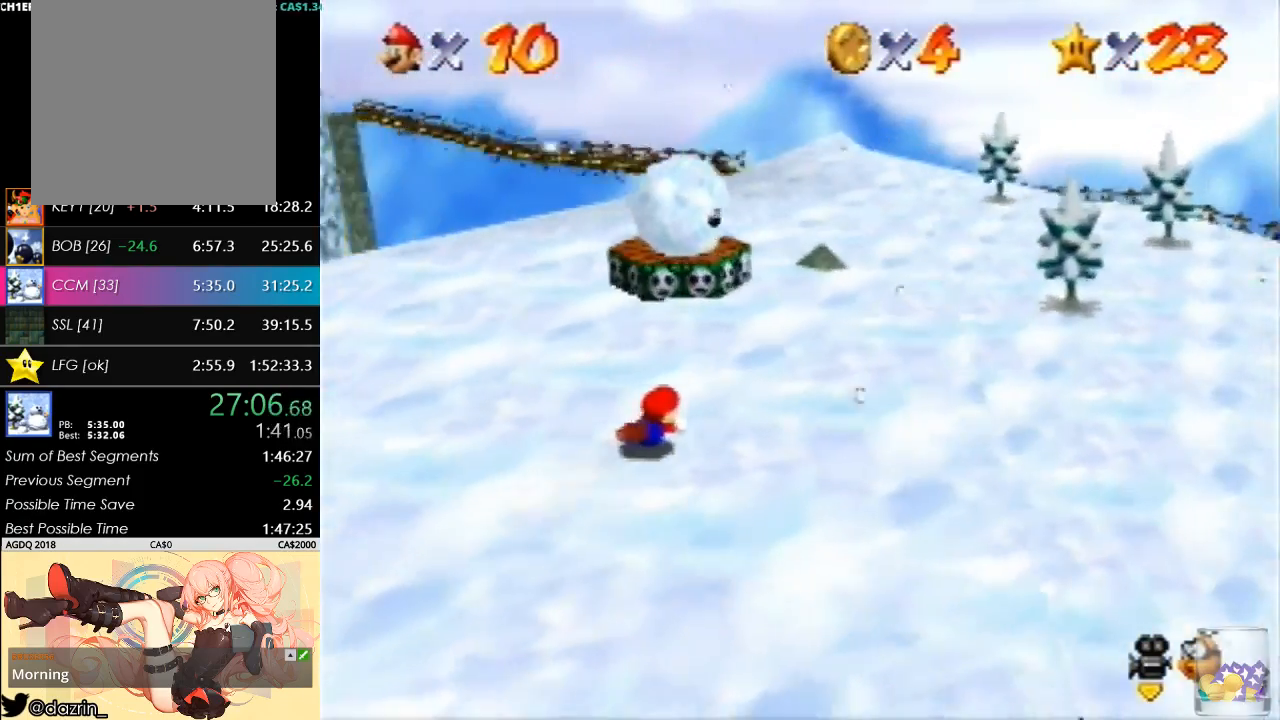
{"buttons": [], "left_stick": "up", "button_events": []}
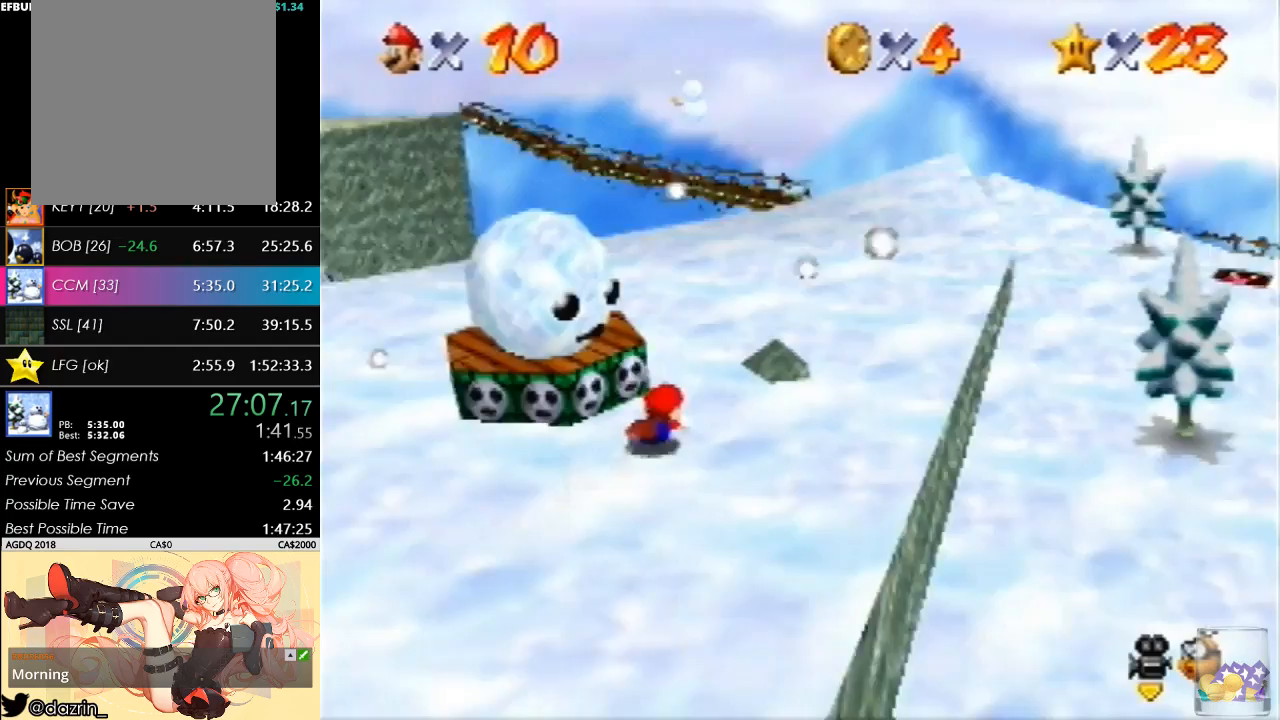
{"buttons": [], "left_stick": "right", "button_events": []}
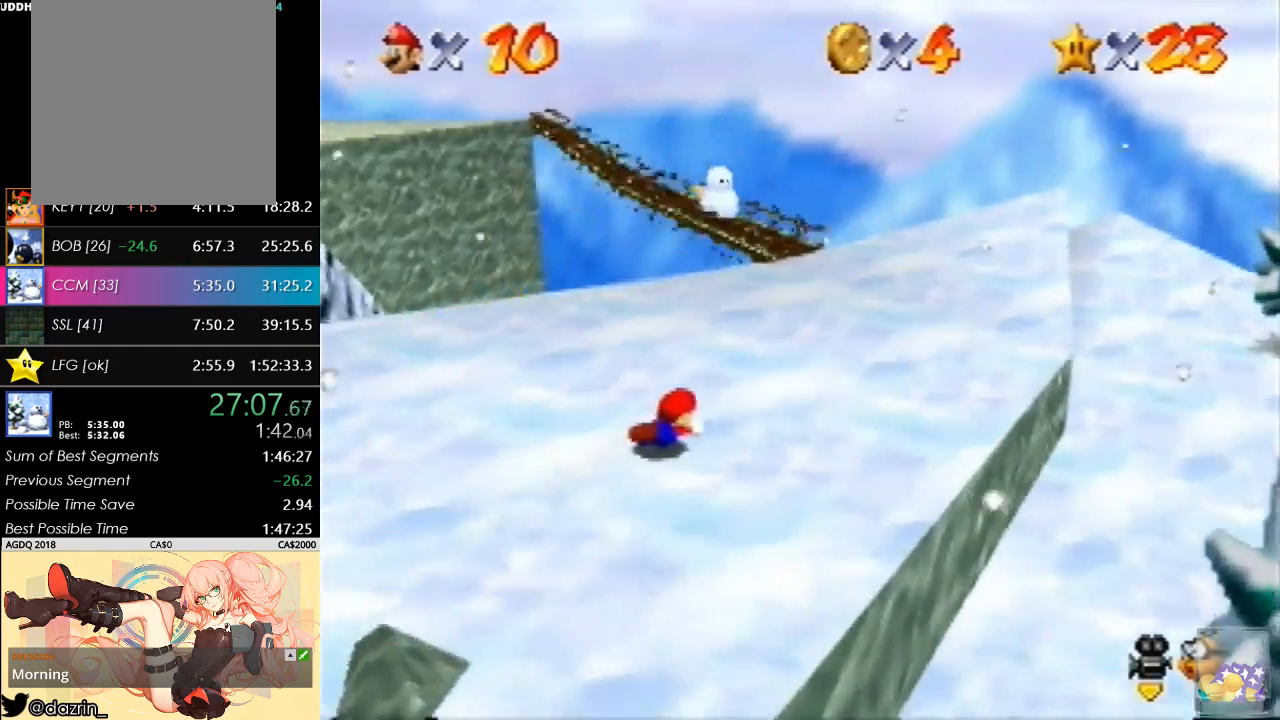
{"buttons": [], "left_stick": "up-right", "button_events": []}
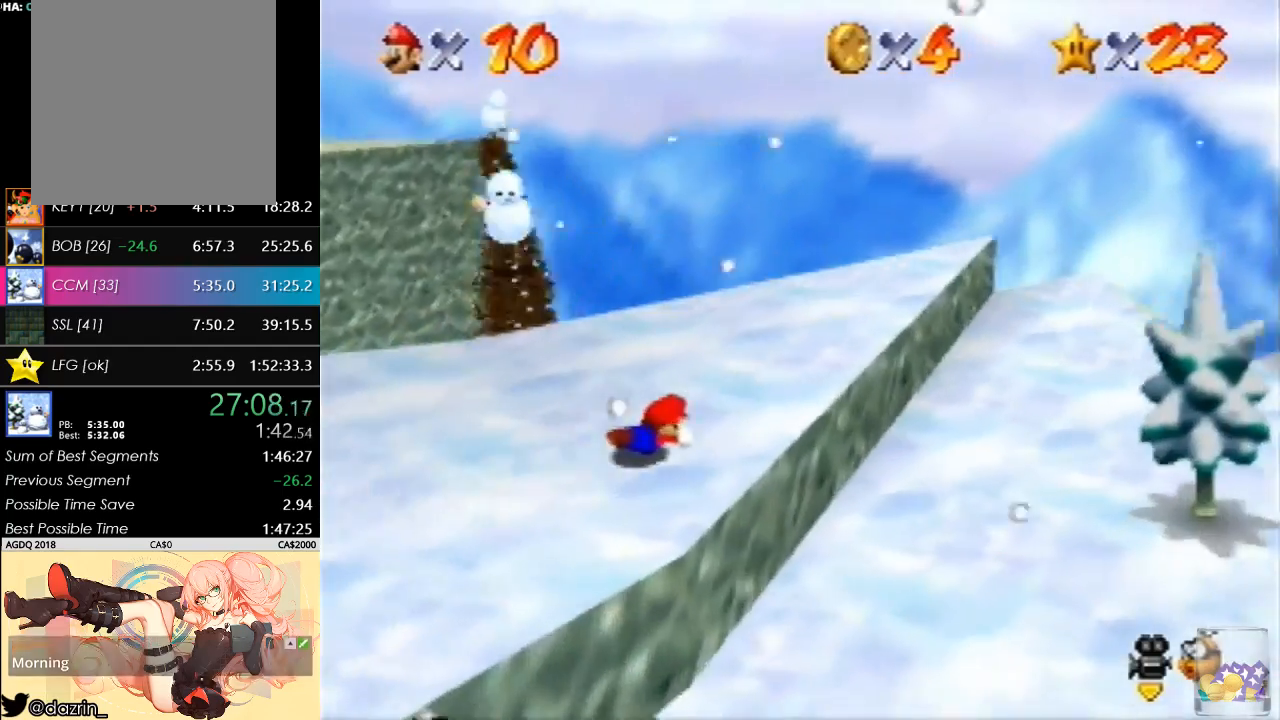
{"buttons": ["A"], "left_stick": "up-right", "button_events": [[500, "A", "down"]]}
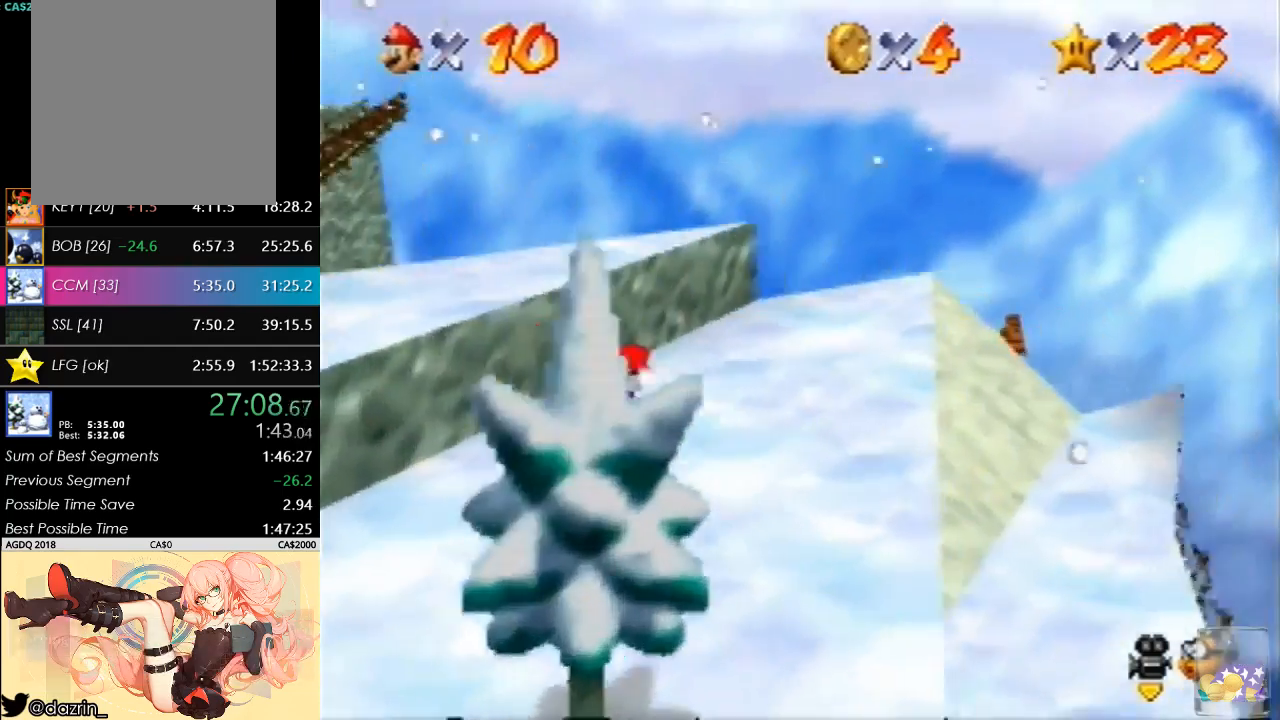
{"buttons": [], "left_stick": "down-left", "button_events": [[133, "A", "up"]]}
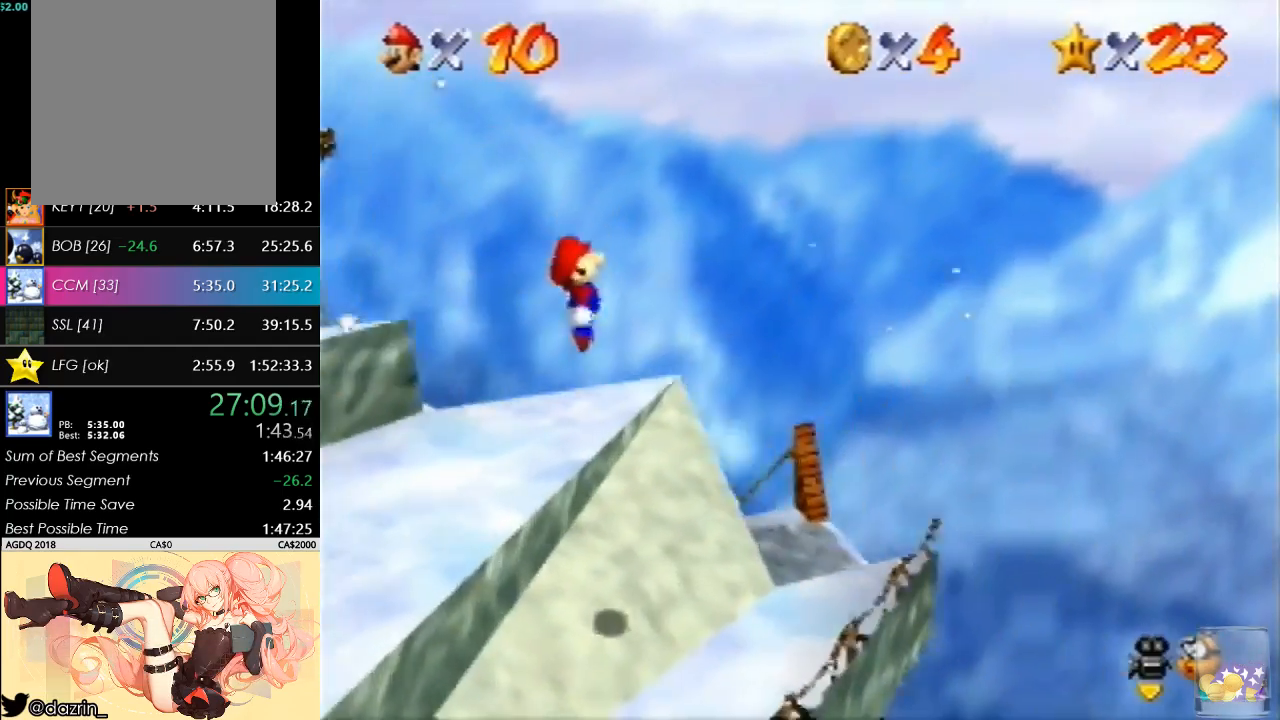
{"buttons": [], "left_stick": "up-left", "button_events": []}
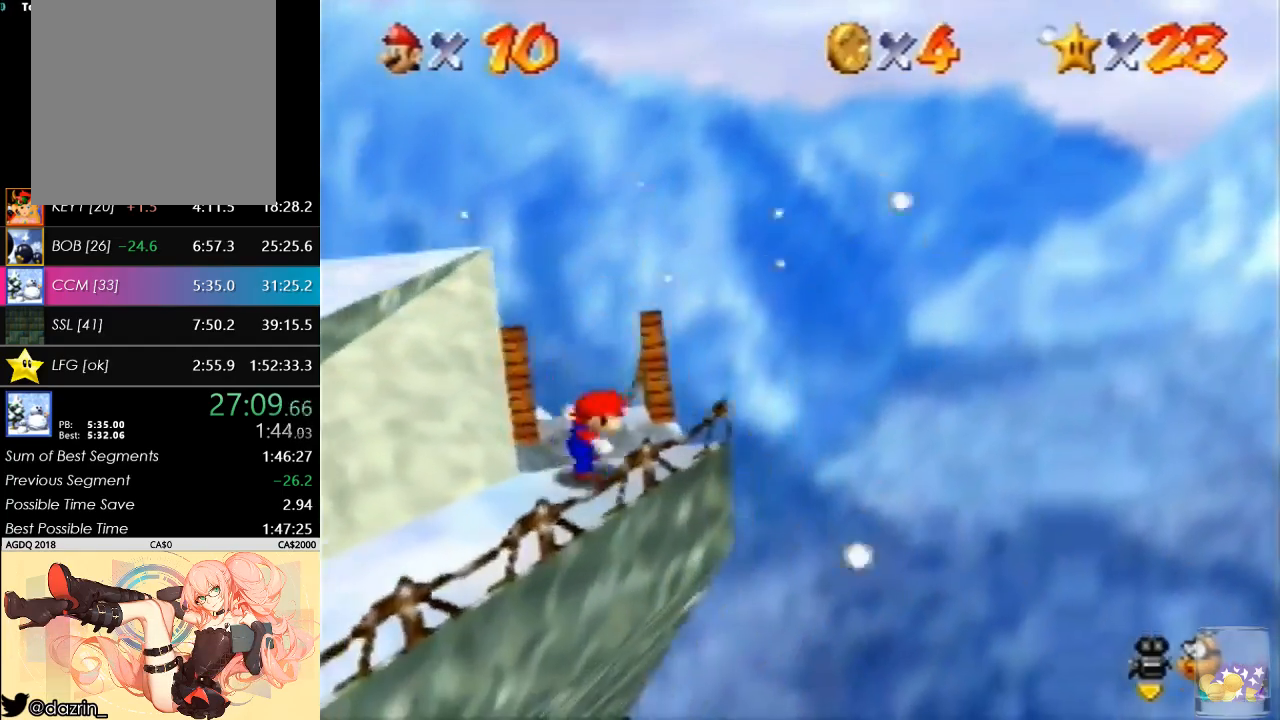
{"buttons": [], "left_stick": "up", "button_events": []}
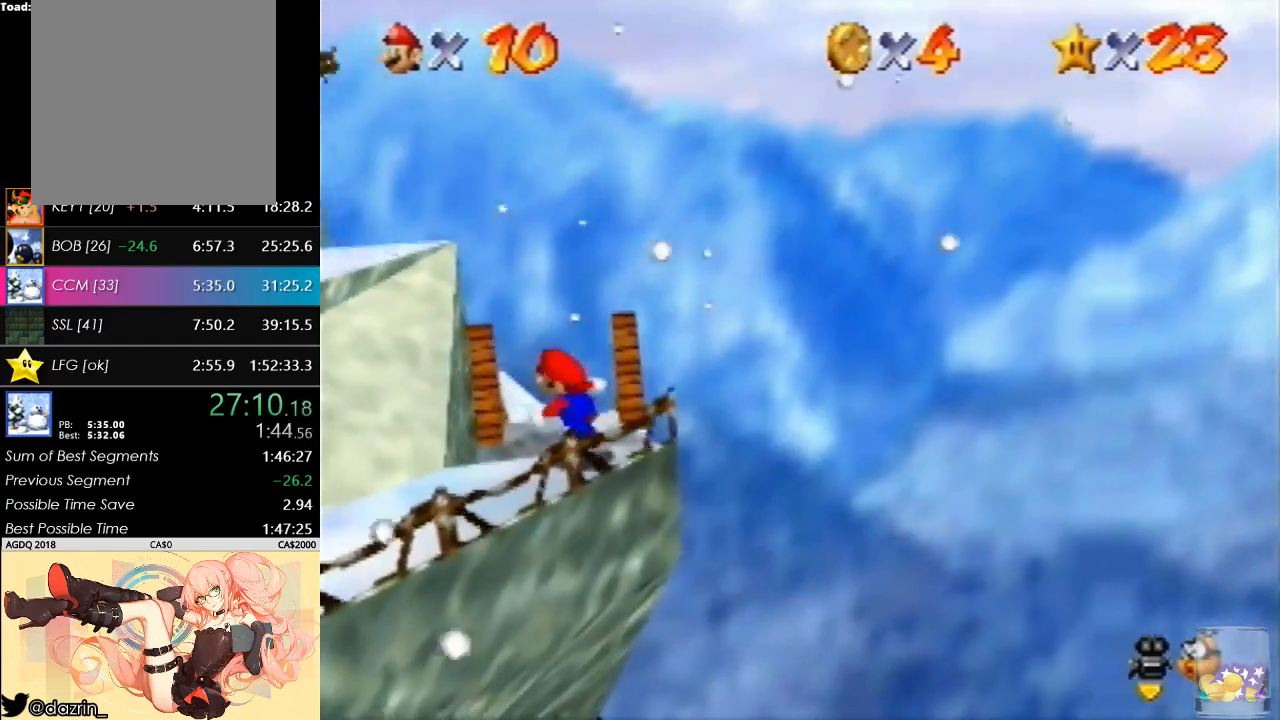
{"buttons": ["A"], "left_stick": "down-left", "button_events": [[467, "A", "down"]]}
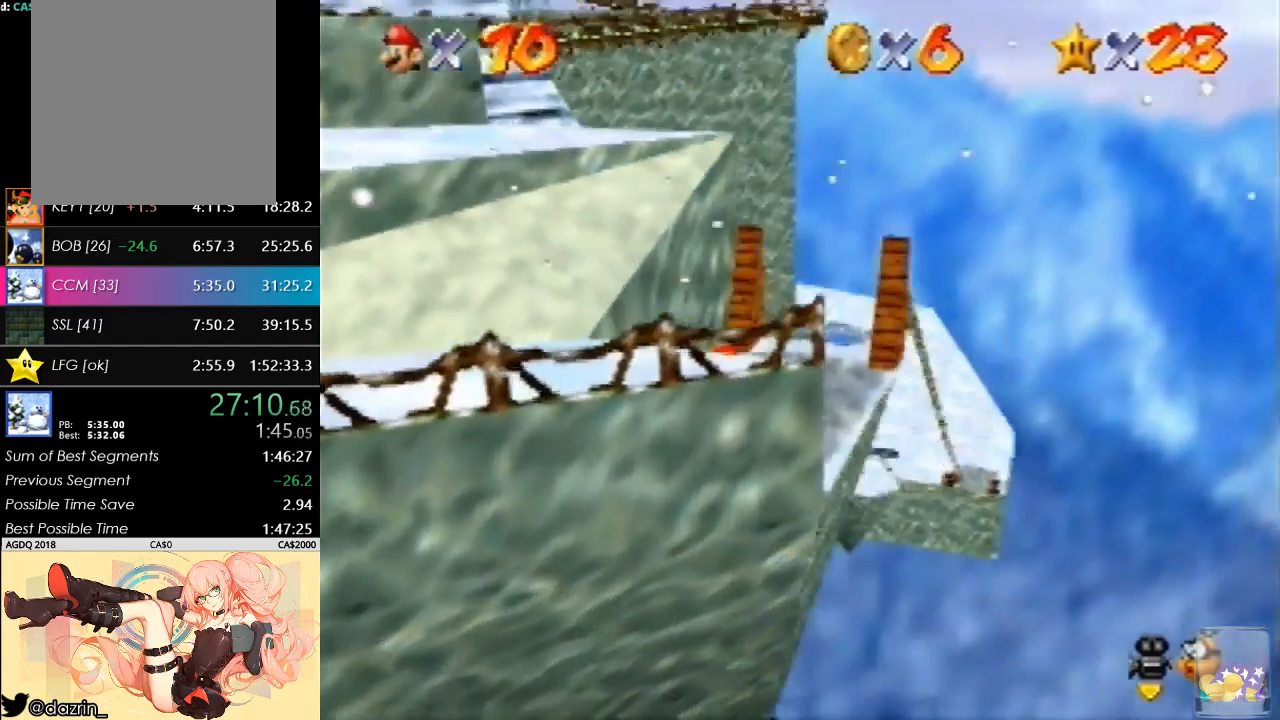
{"buttons": [], "left_stick": "up-left", "button_events": [[200, "B", "down"], [367, "A", "up"], [400, "B", "up"]]}
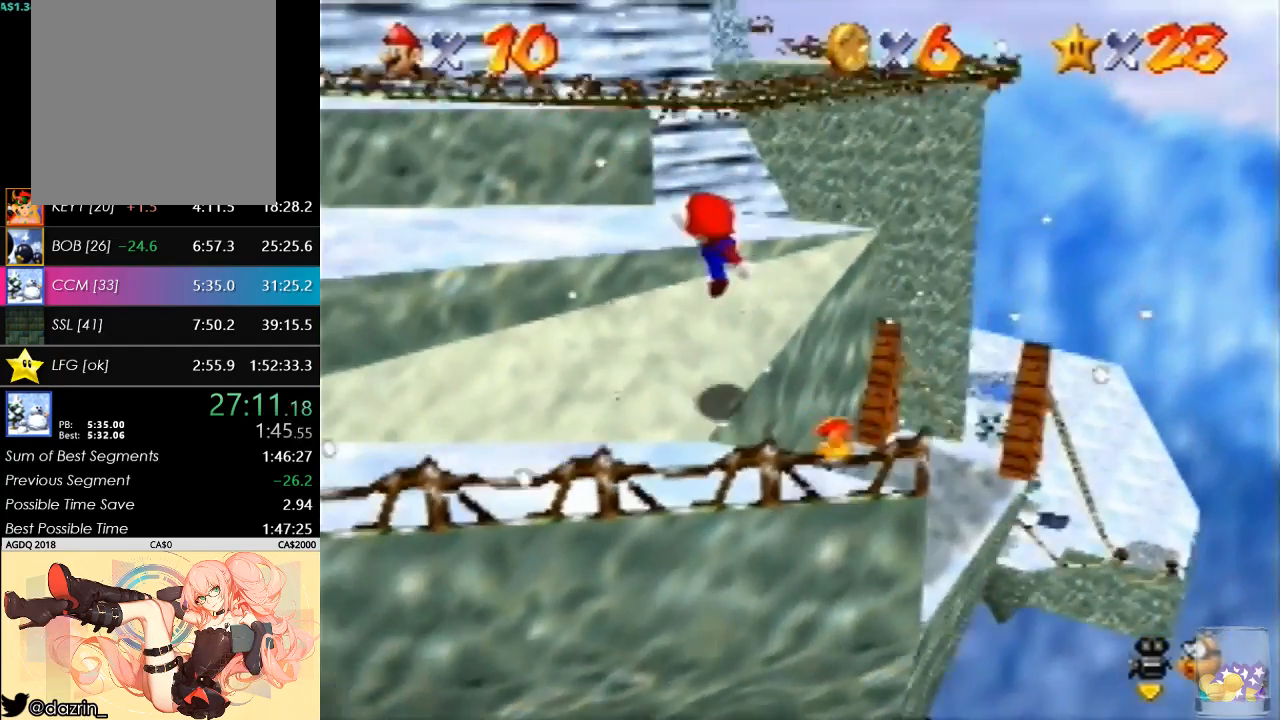
{"buttons": ["A"], "left_stick": "up", "button_events": [[433, "A", "down"]]}
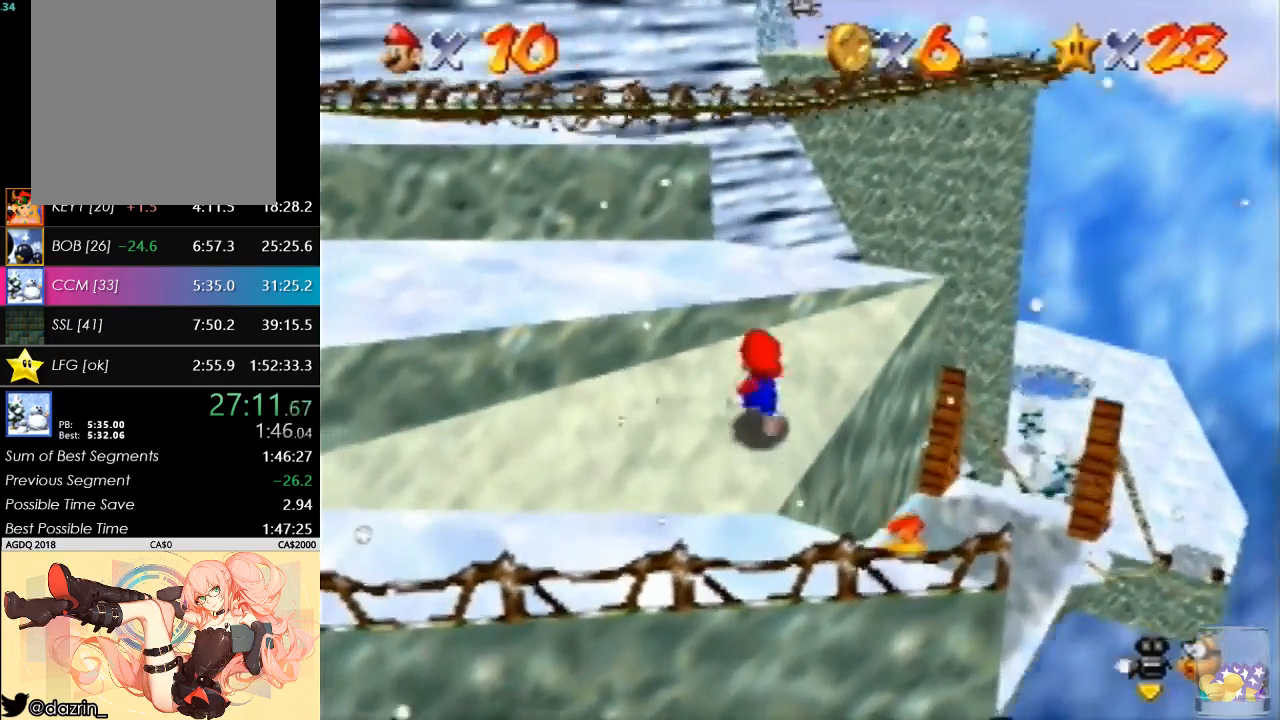
{"buttons": [], "left_stick": "up-left", "button_events": [[100, "A", "up"], [200, "C_LEFT", "down"], [300, "C_LEFT", "up"]]}
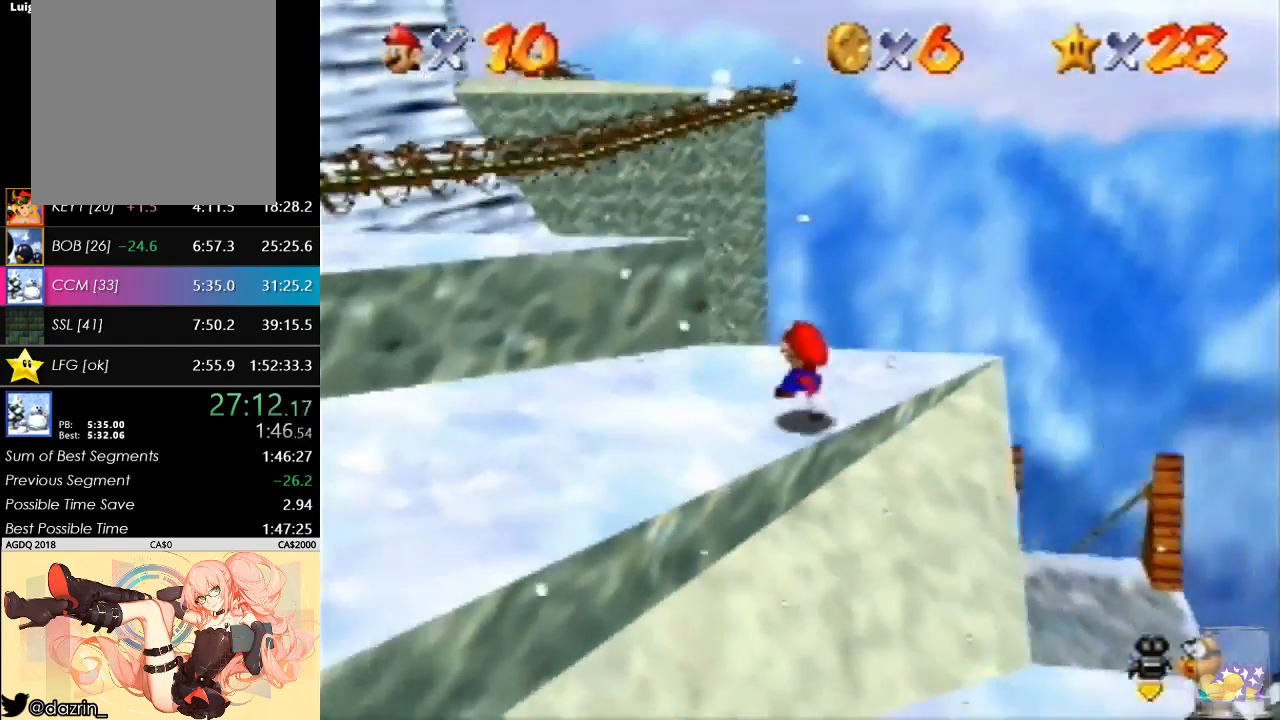
{"buttons": [], "left_stick": "up", "button_events": []}
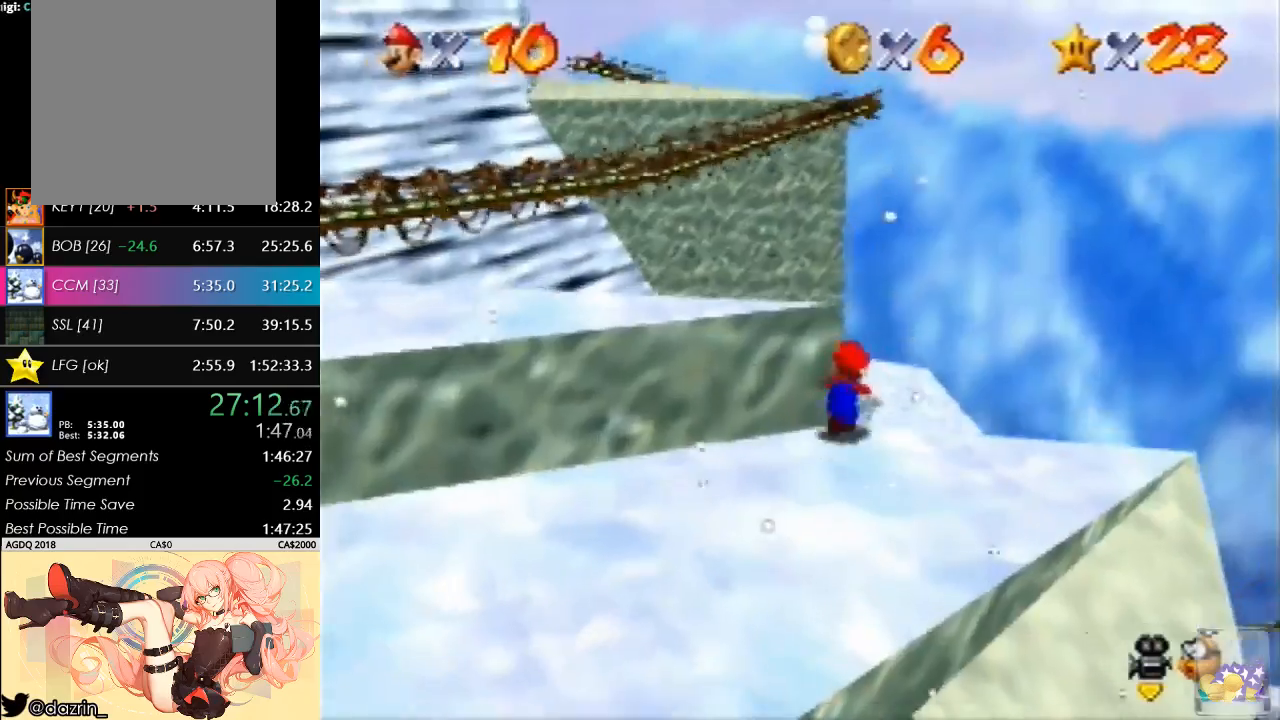
{"buttons": [], "left_stick": "up", "button_events": []}
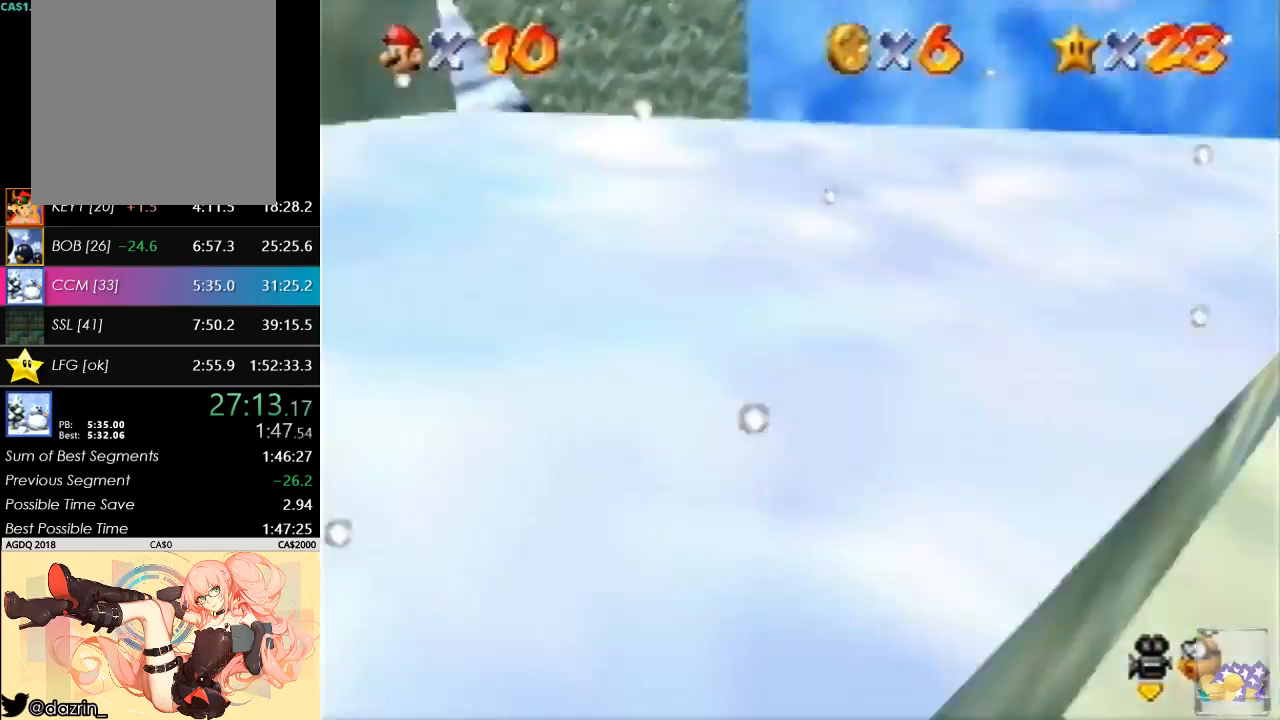
{"buttons": [], "left_stick": "up", "button_events": []}
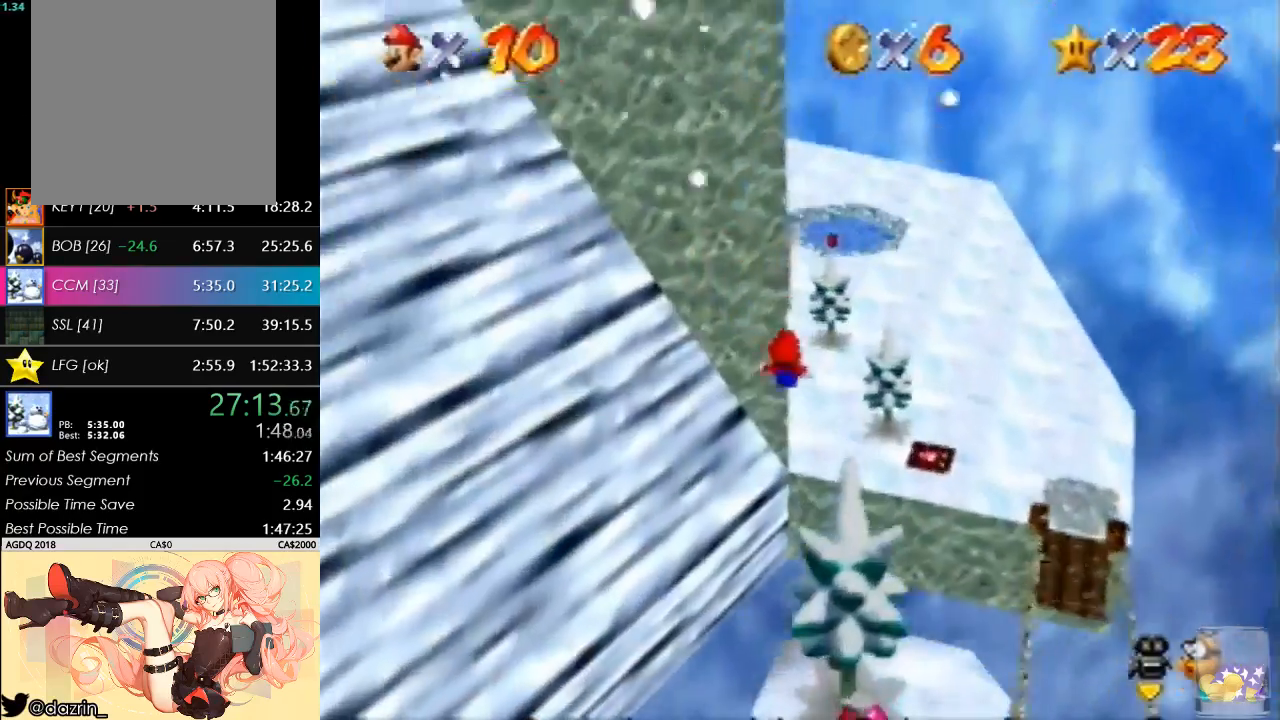
{"buttons": [], "left_stick": "up-left", "button_events": []}
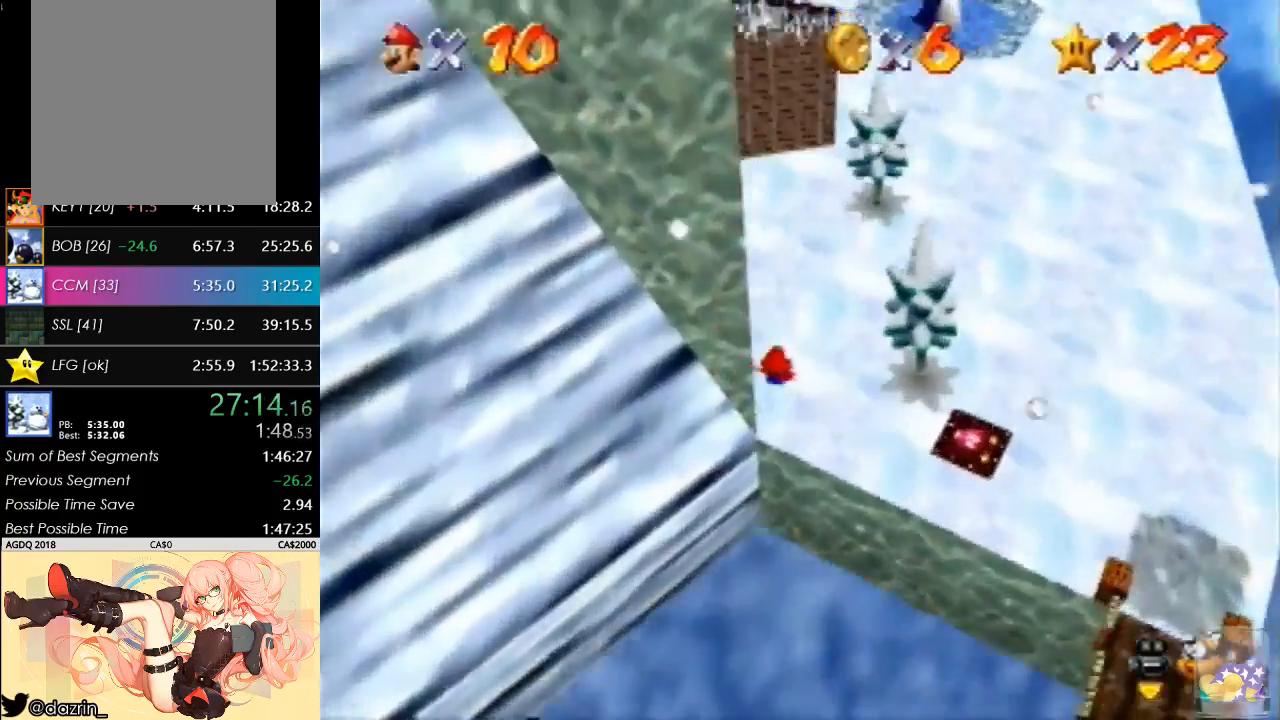
{"buttons": [], "left_stick": "down-left", "button_events": [[133, "A", "down"], [467, "A", "up"]]}